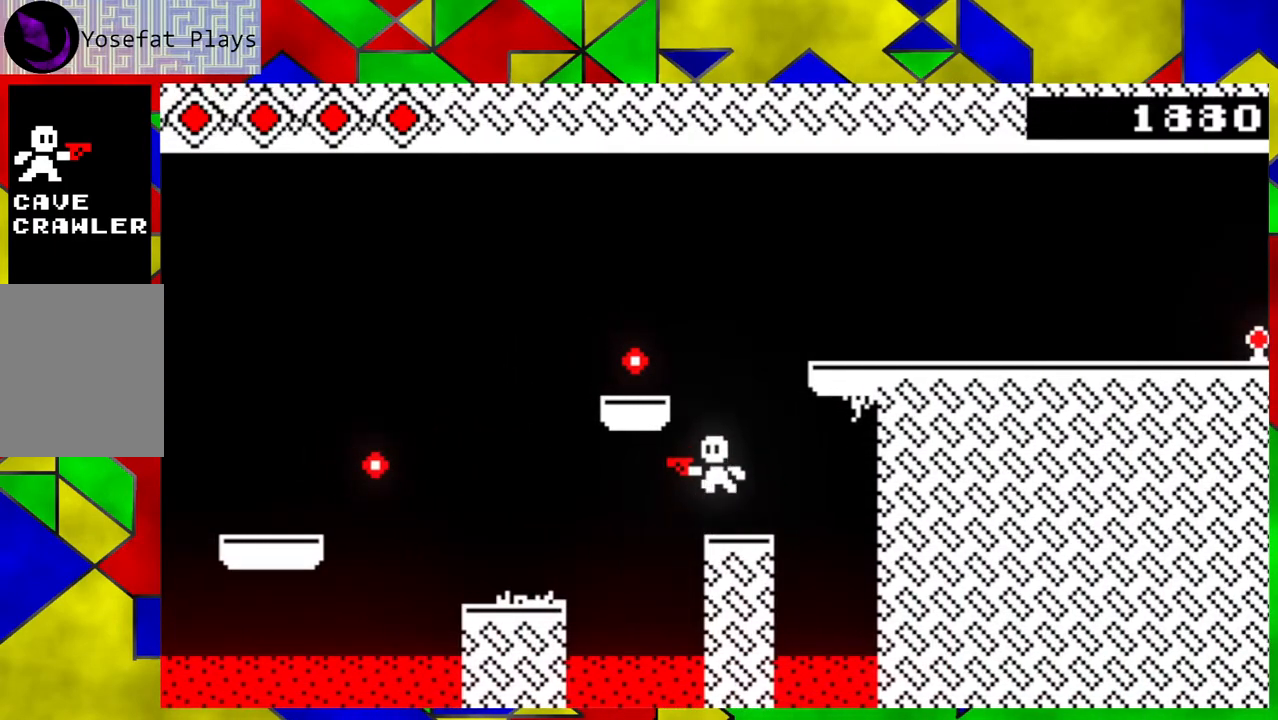
Gameplay with a controller (Nintendo layout); each line is a JSON object with the inputs held at the frame after it. "events" lists button and stick changes between this image and that frame as [ms after this image, input, new state], when the widget could be followed in between. Not read: L3 R3 right_stick.
{"buttons": [], "left_stick": "center", "events": [[117, "left_stick", "left"], [367, "B", "up"], [367, "left_stick", "center"]]}
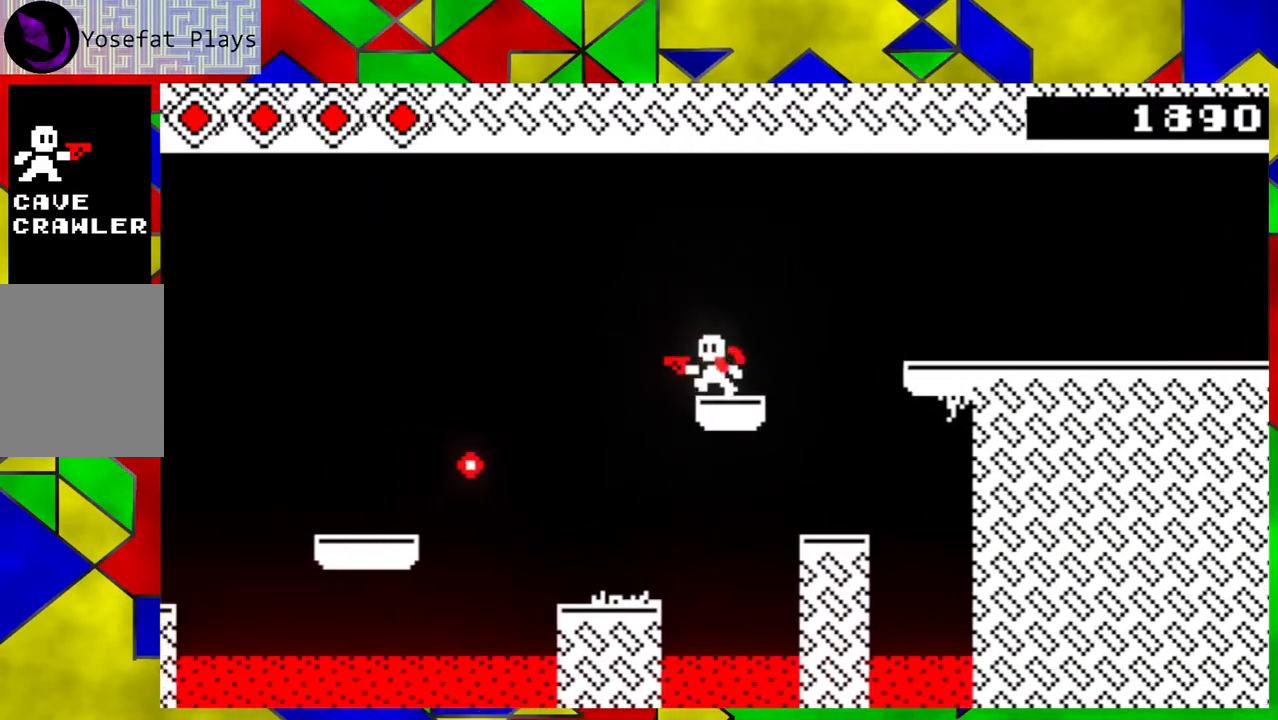
{"buttons": [], "left_stick": "right", "events": [[50, "left_stick", "down-right"], [150, "left_stick", "center"], [500, "left_stick", "right"]]}
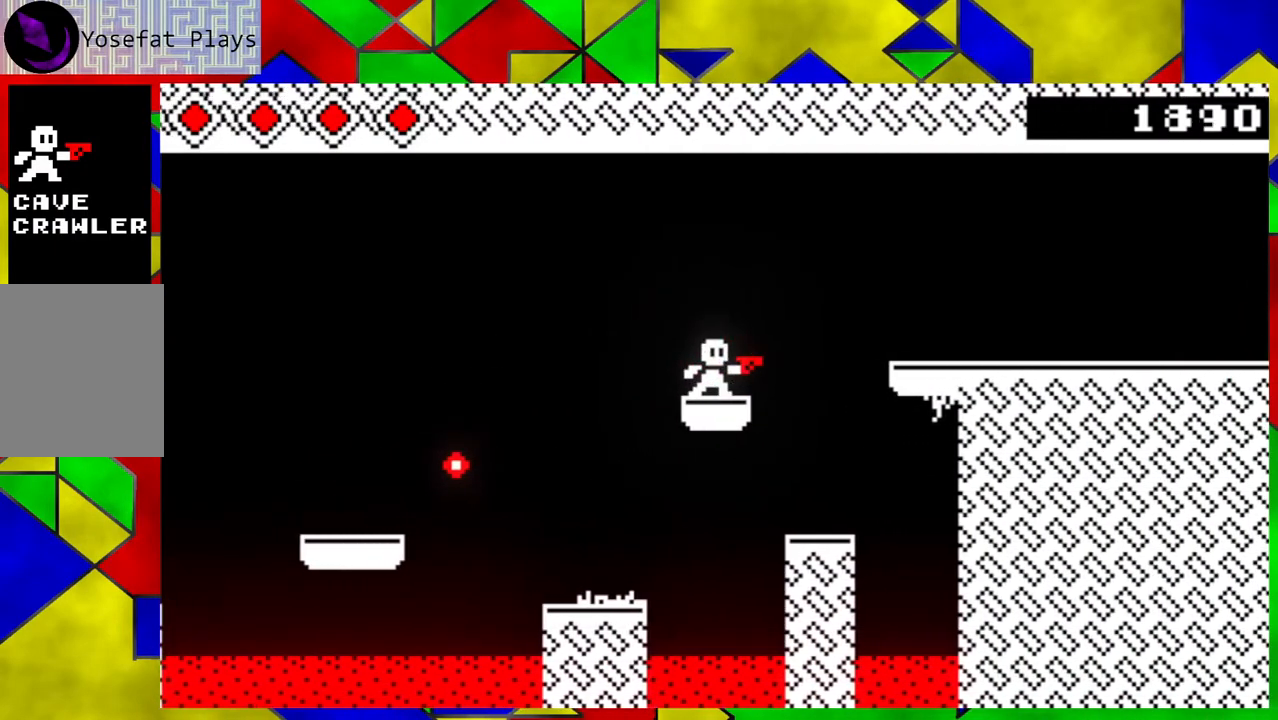
{"buttons": [], "left_stick": "right", "events": [[83, "B", "down"], [433, "B", "up"]]}
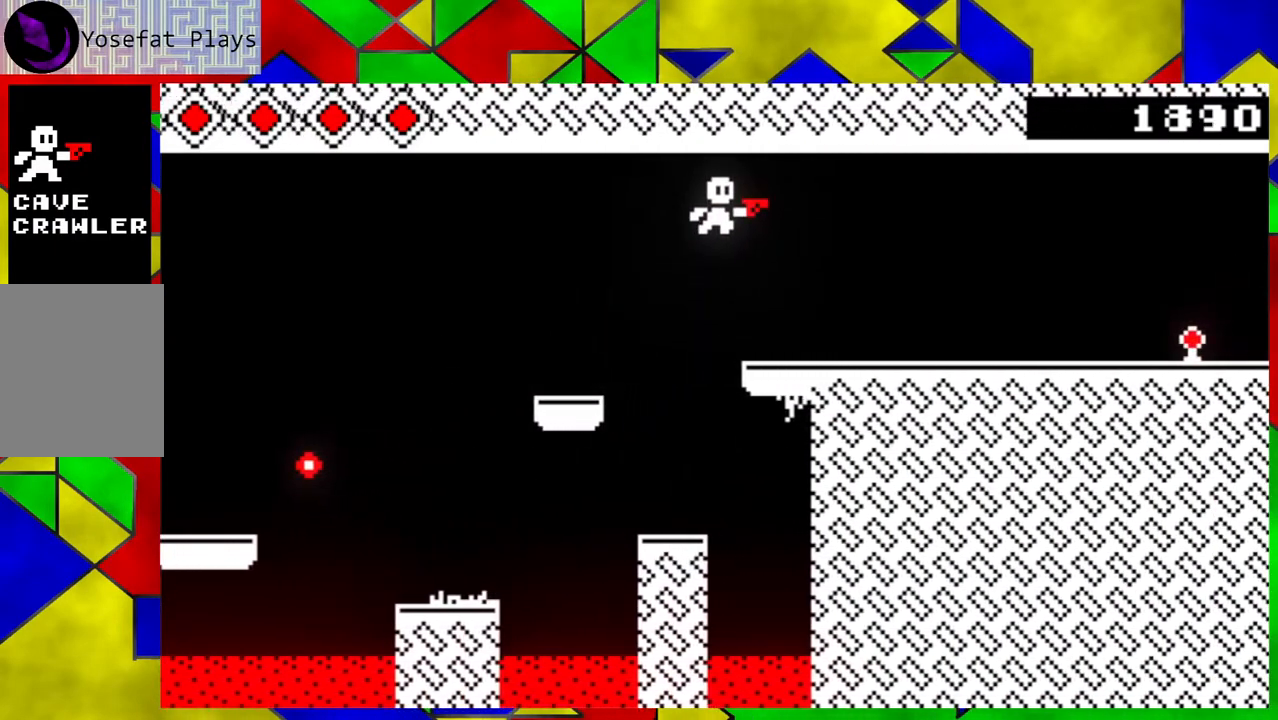
{"buttons": [], "left_stick": "right", "events": []}
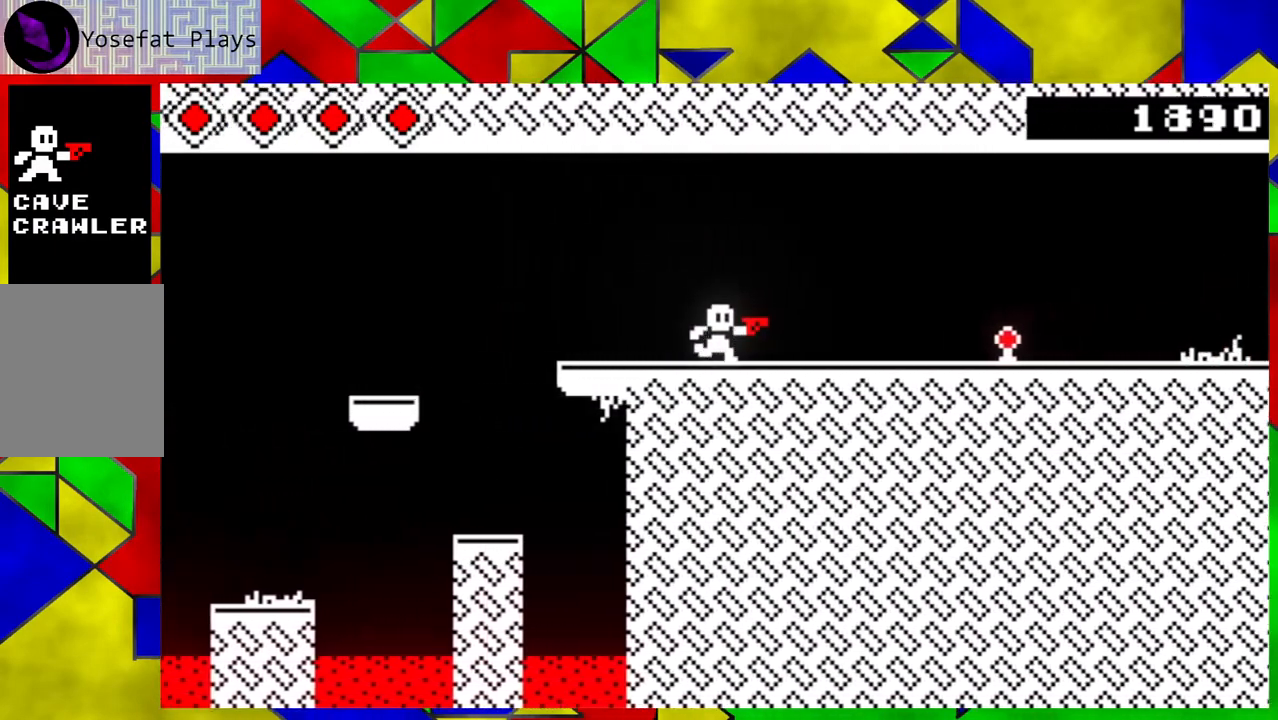
{"buttons": [], "left_stick": "right", "events": []}
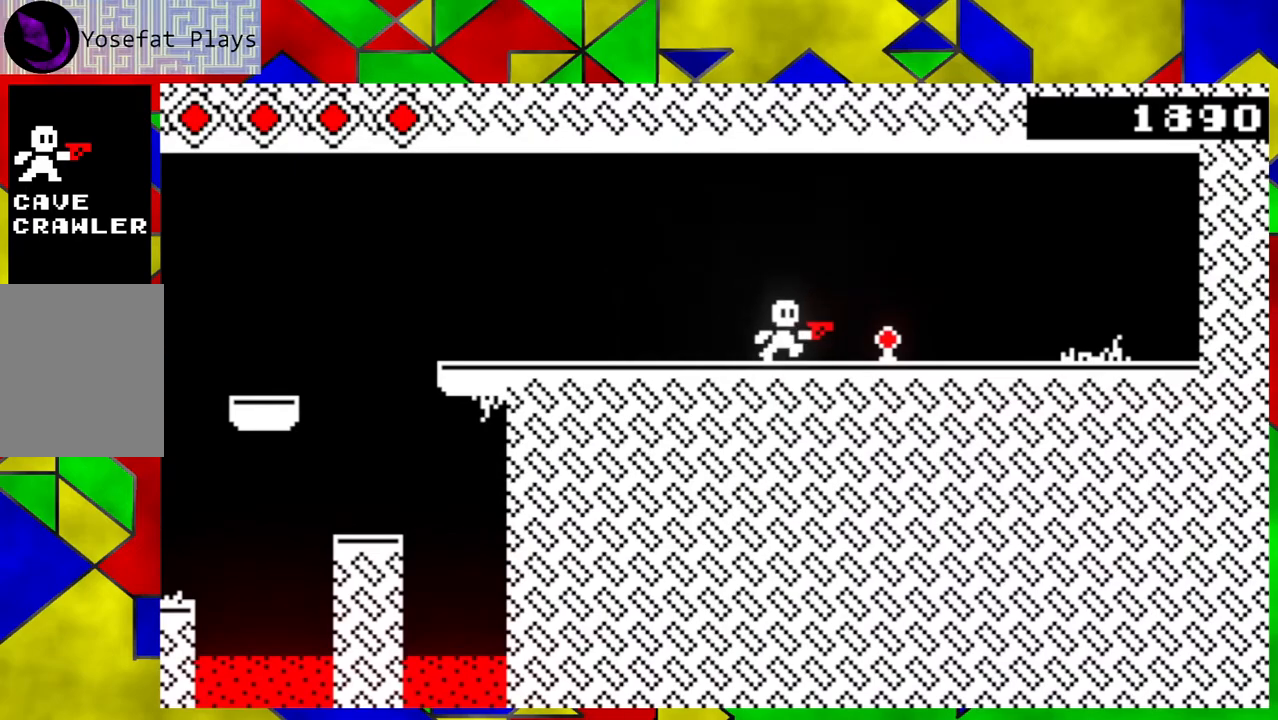
{"buttons": [], "left_stick": "center", "events": [[400, "left_stick", "center"]]}
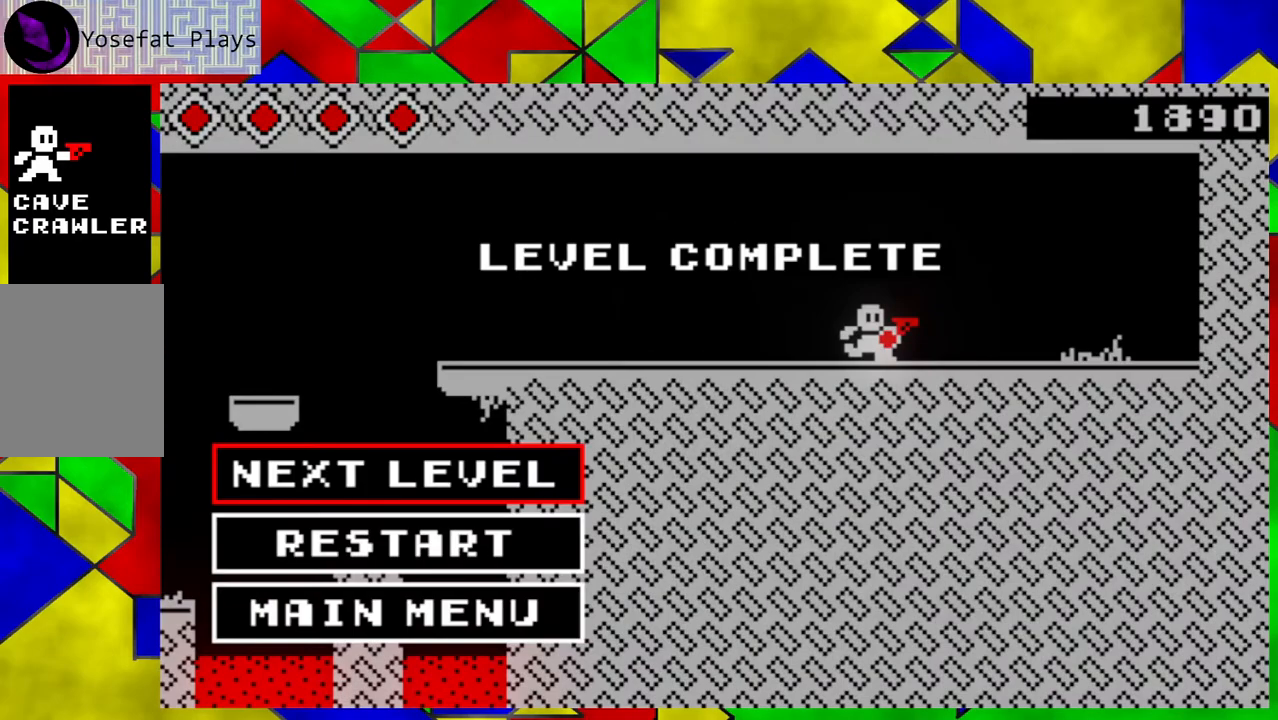
{"buttons": [], "left_stick": "center", "events": []}
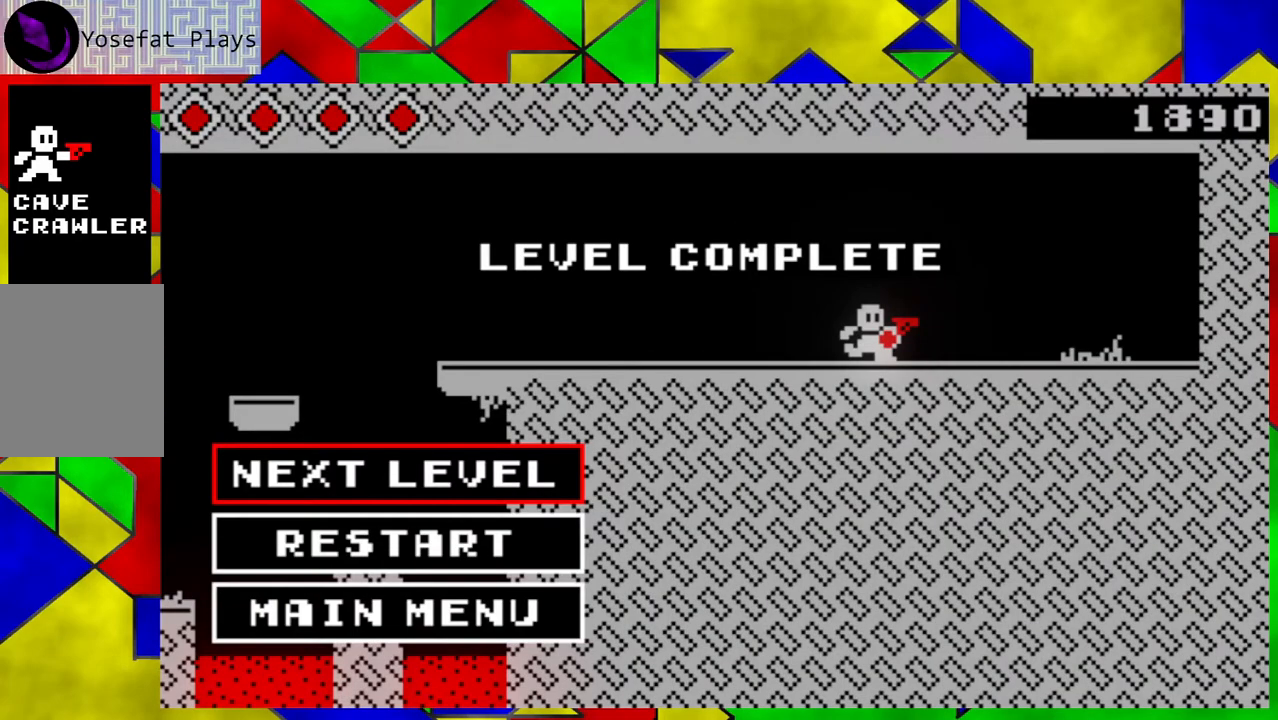
{"buttons": [], "left_stick": "center", "events": []}
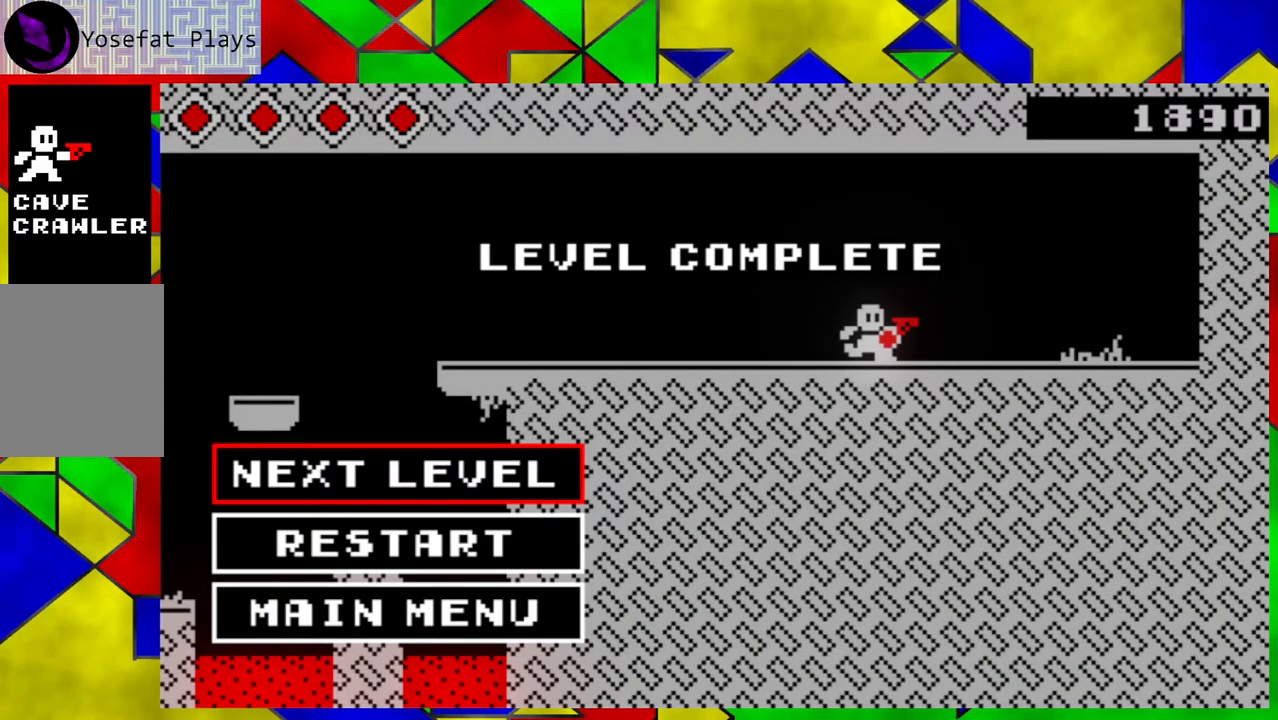
{"buttons": ["B"], "left_stick": "center", "events": [[417, "B", "down"]]}
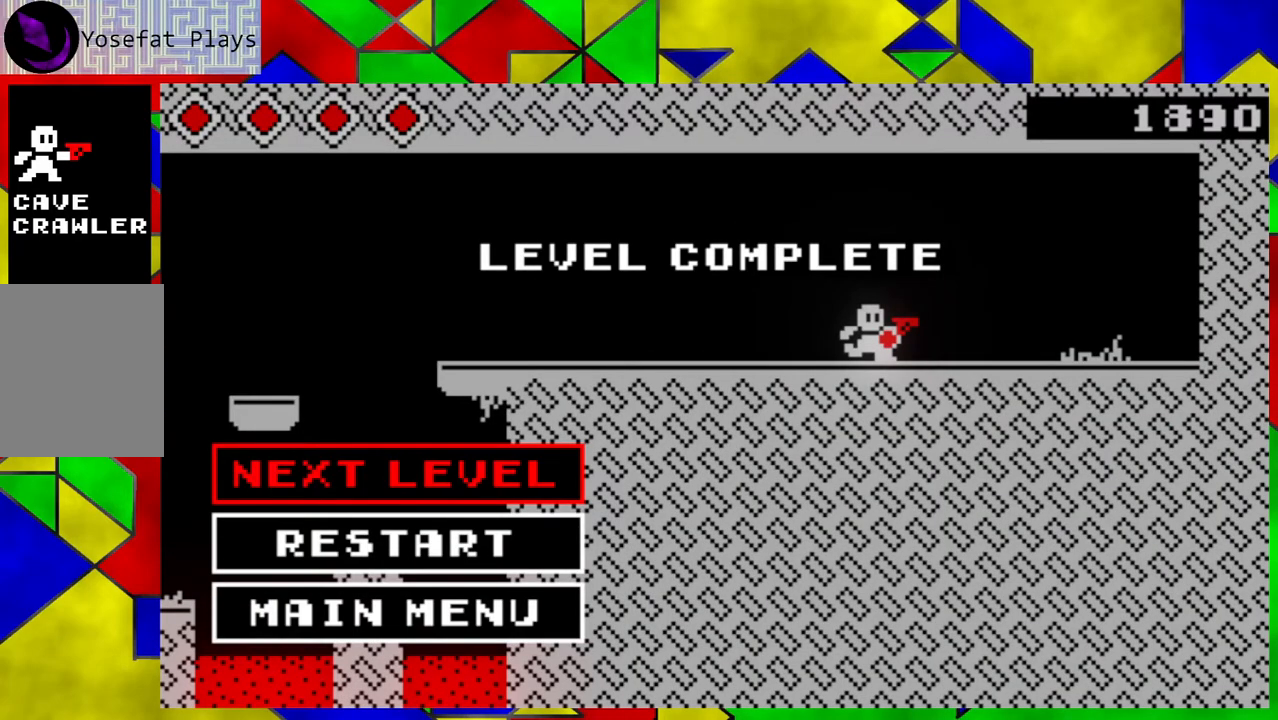
{"buttons": [], "left_stick": "center", "events": [[17, "B", "up"]]}
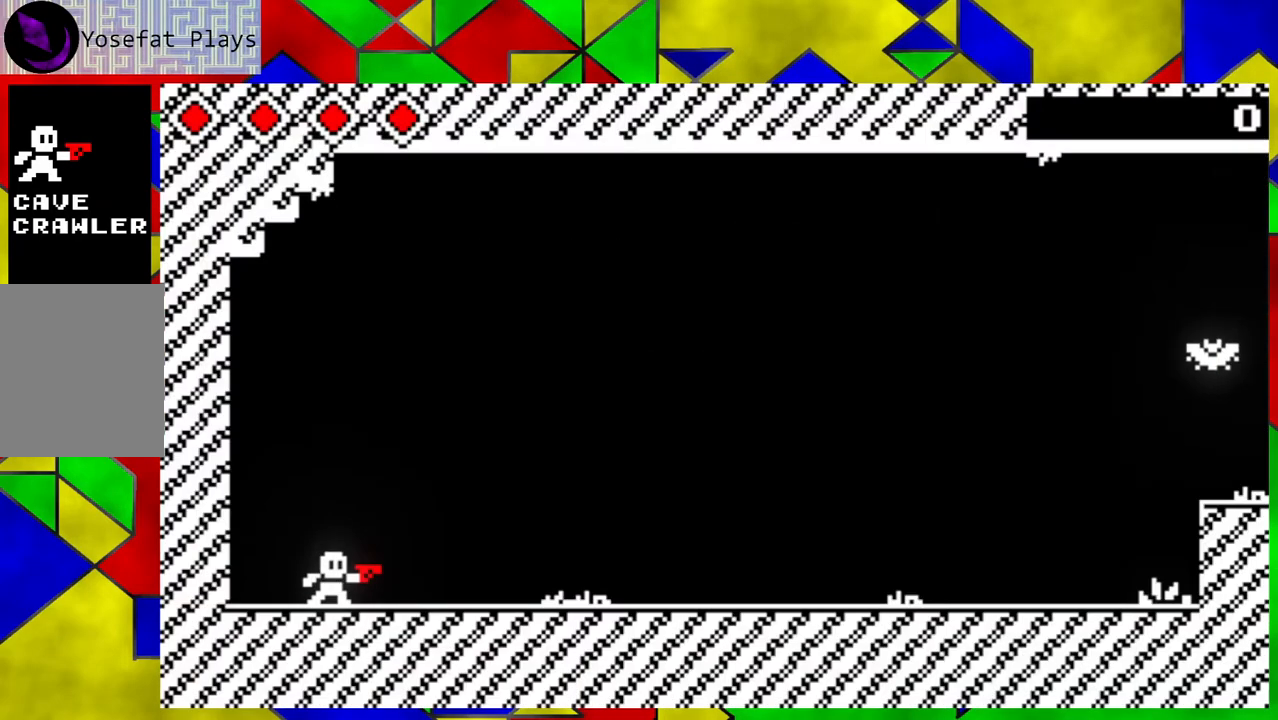
{"buttons": [], "left_stick": "center", "events": [[117, "left_stick", "right"], [300, "left_stick", "center"]]}
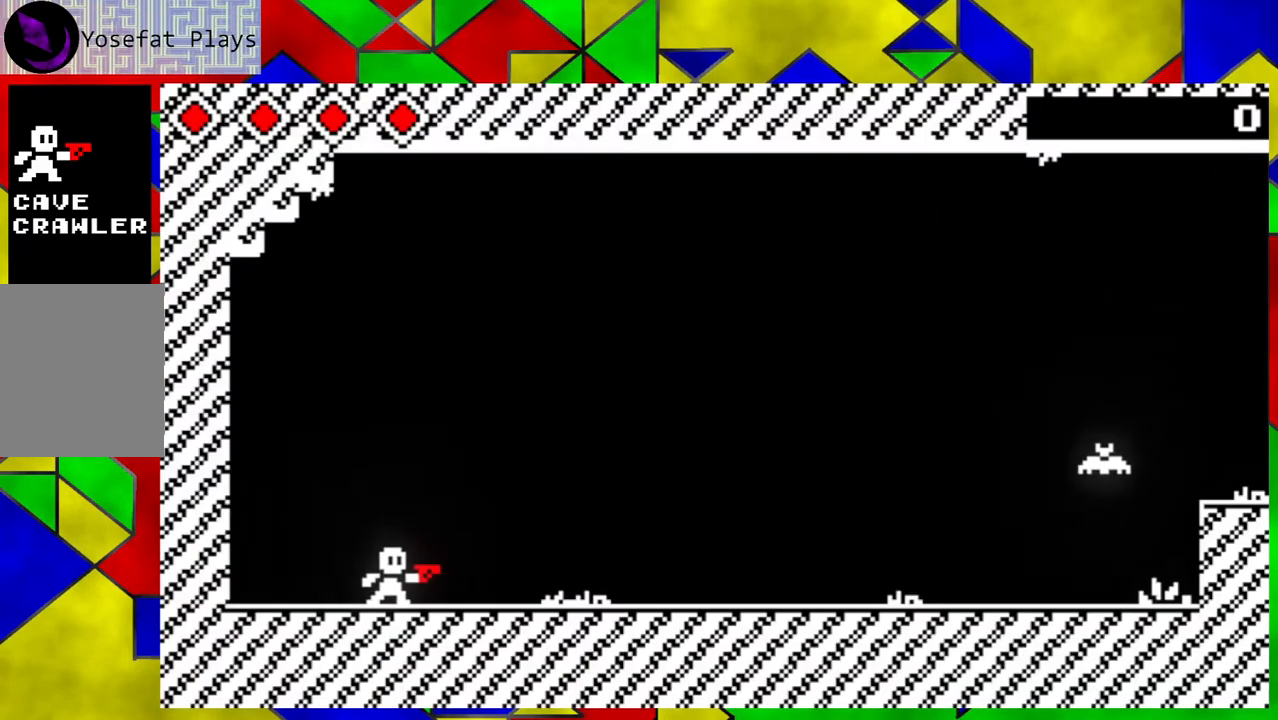
{"buttons": [], "left_stick": "center", "events": [[50, "Y", "down"], [133, "Y", "up"], [233, "Y", "down"], [300, "Y", "up"], [383, "Y", "down"], [467, "Y", "up"]]}
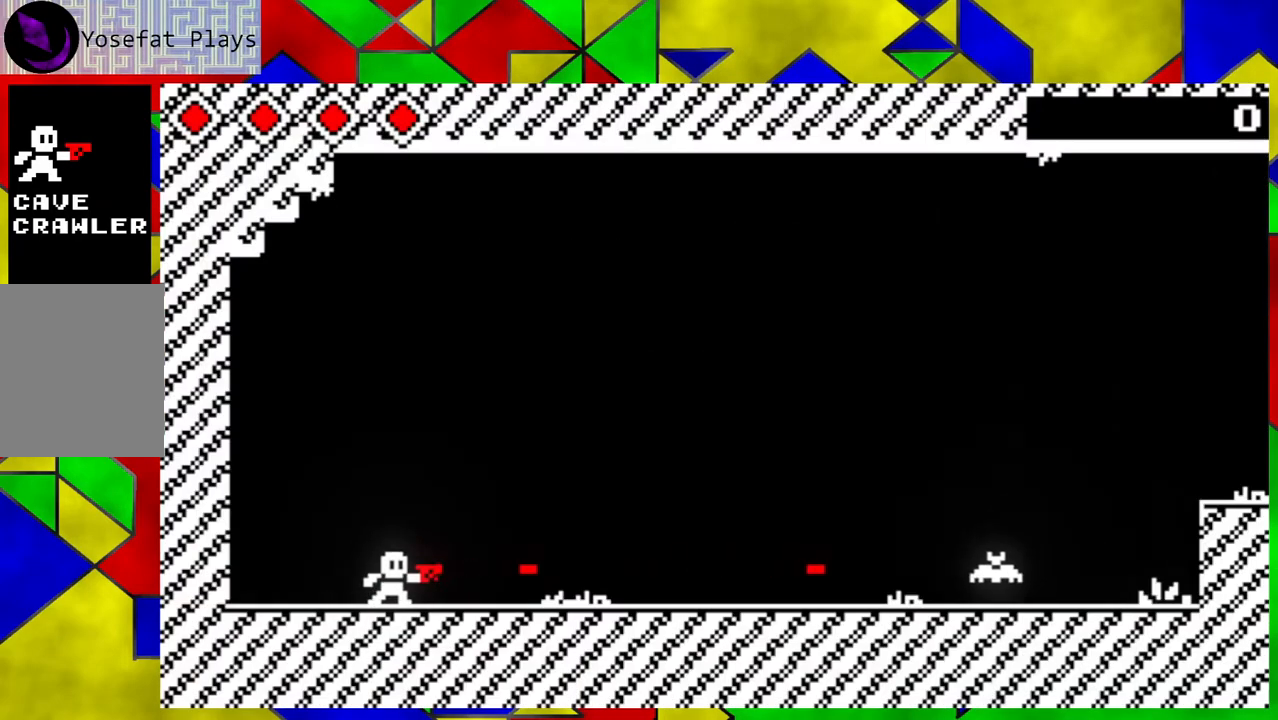
{"buttons": [], "left_stick": "center", "events": [[33, "Y", "down"], [133, "Y", "up"], [217, "Y", "down"], [300, "Y", "up"], [367, "Y", "down"], [433, "Y", "up"]]}
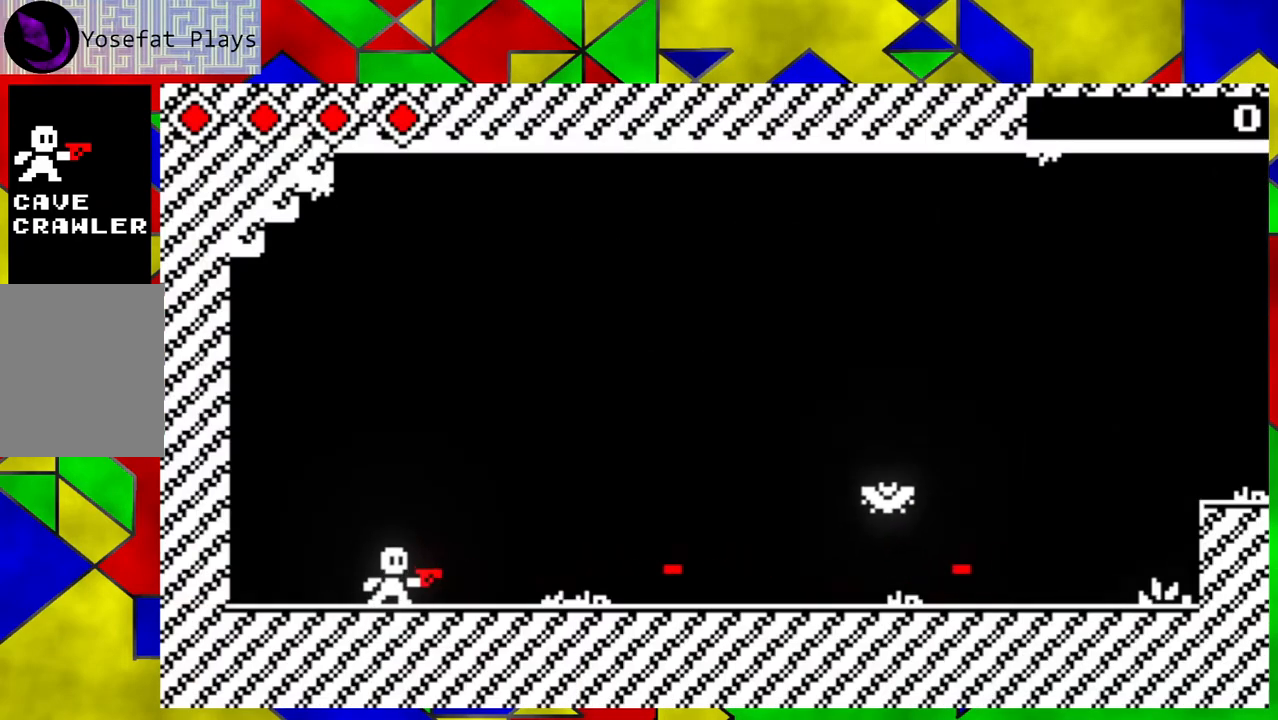
{"buttons": ["B", "Y"], "left_stick": "center", "events": [[100, "B", "down"], [383, "Y", "down"]]}
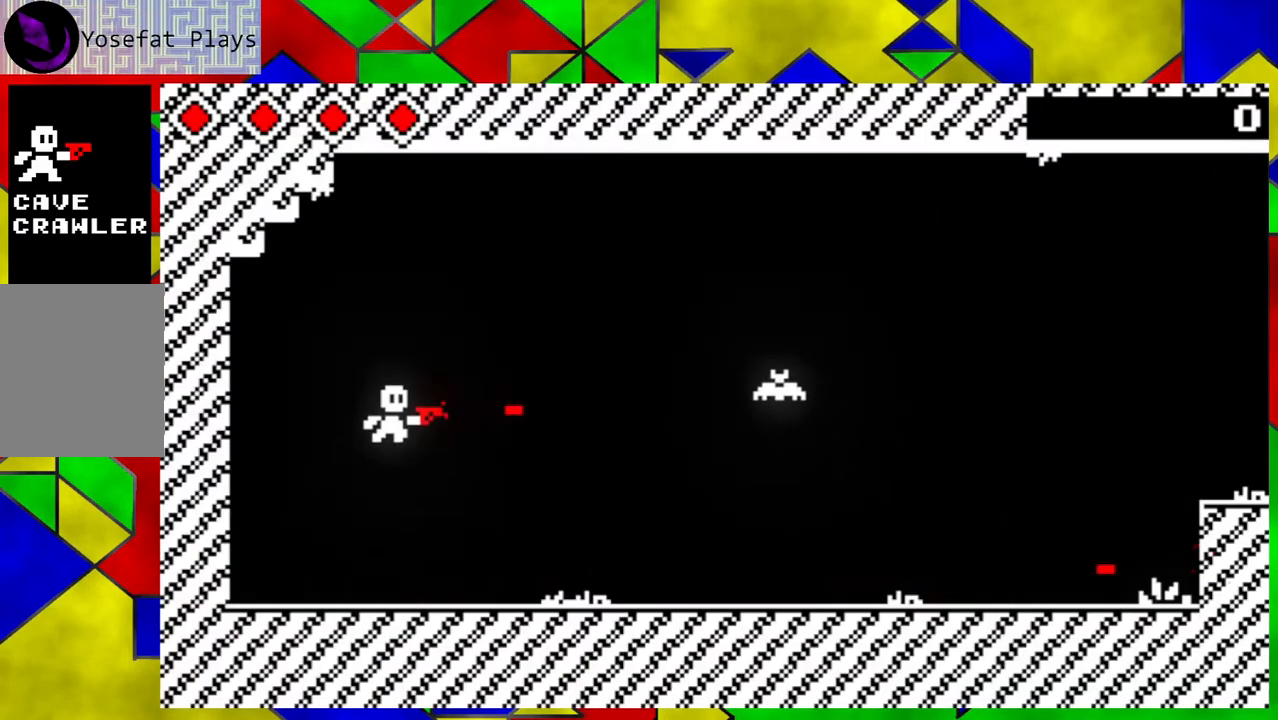
{"buttons": [], "left_stick": "center", "events": [[117, "B", "up"], [117, "Y", "up"]]}
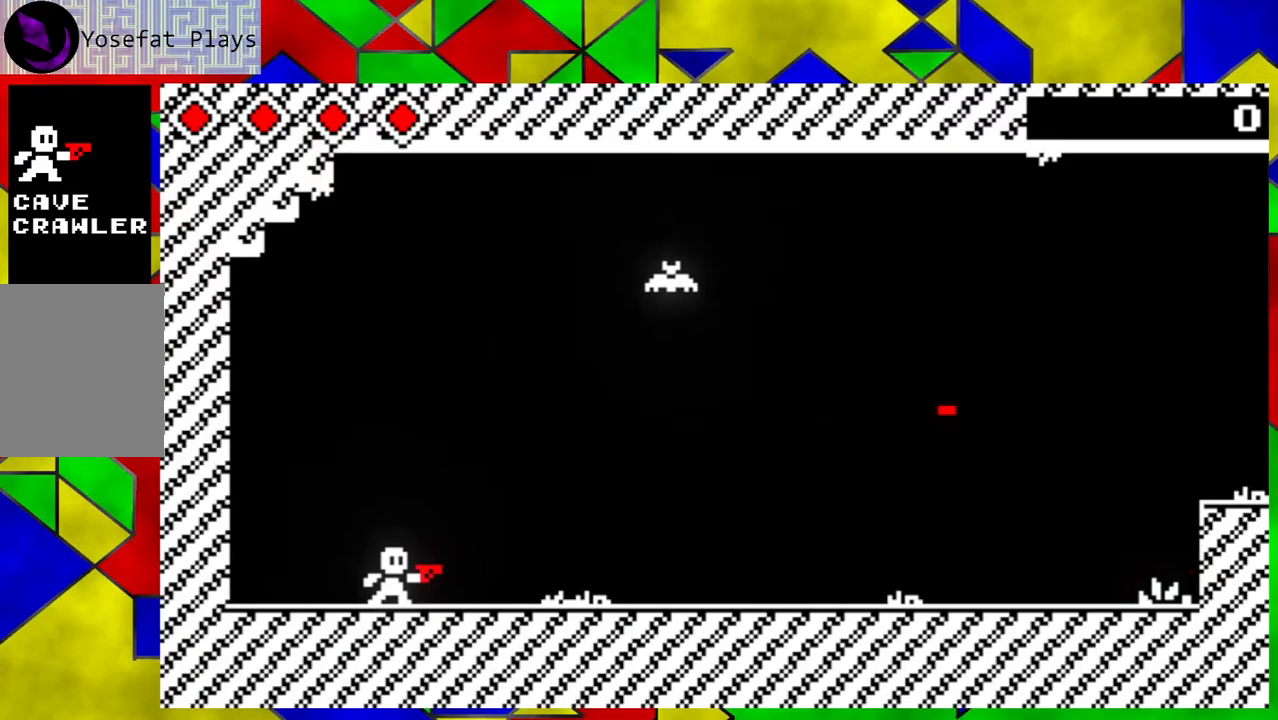
{"buttons": [], "left_stick": "down-right", "events": [[483, "left_stick", "down-right"]]}
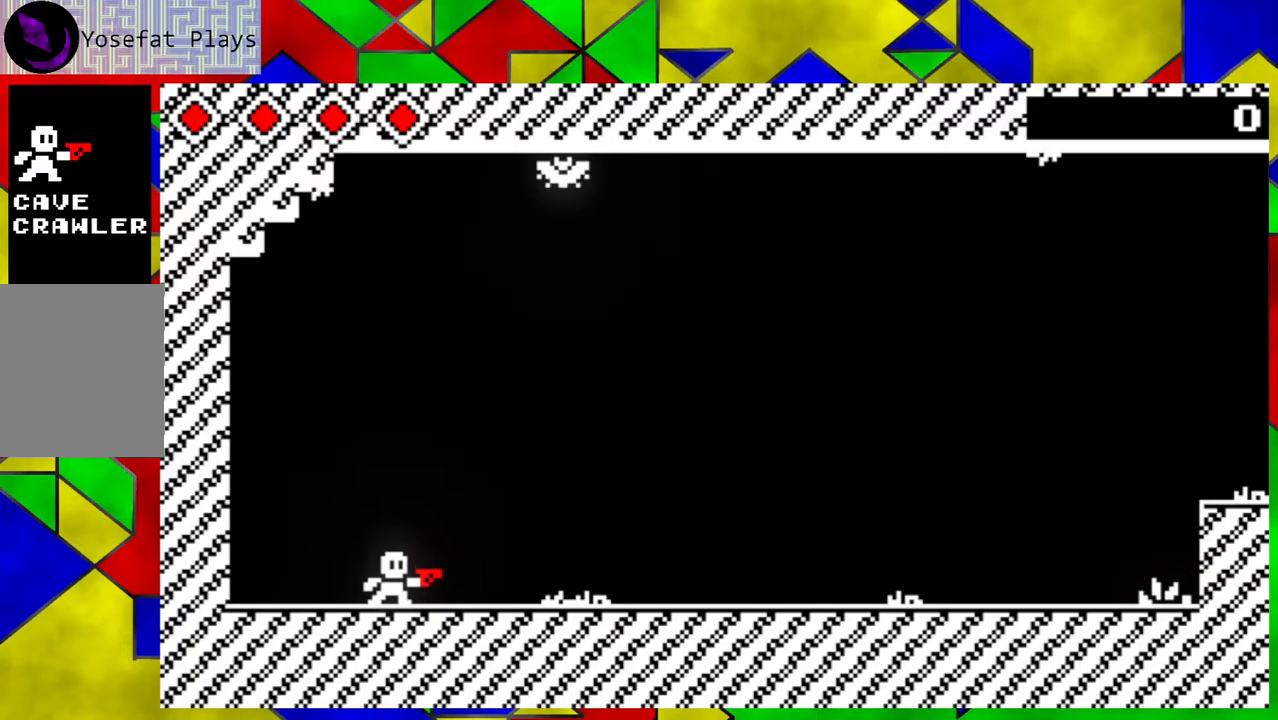
{"buttons": [], "left_stick": "center", "events": [[500, "left_stick", "center"]]}
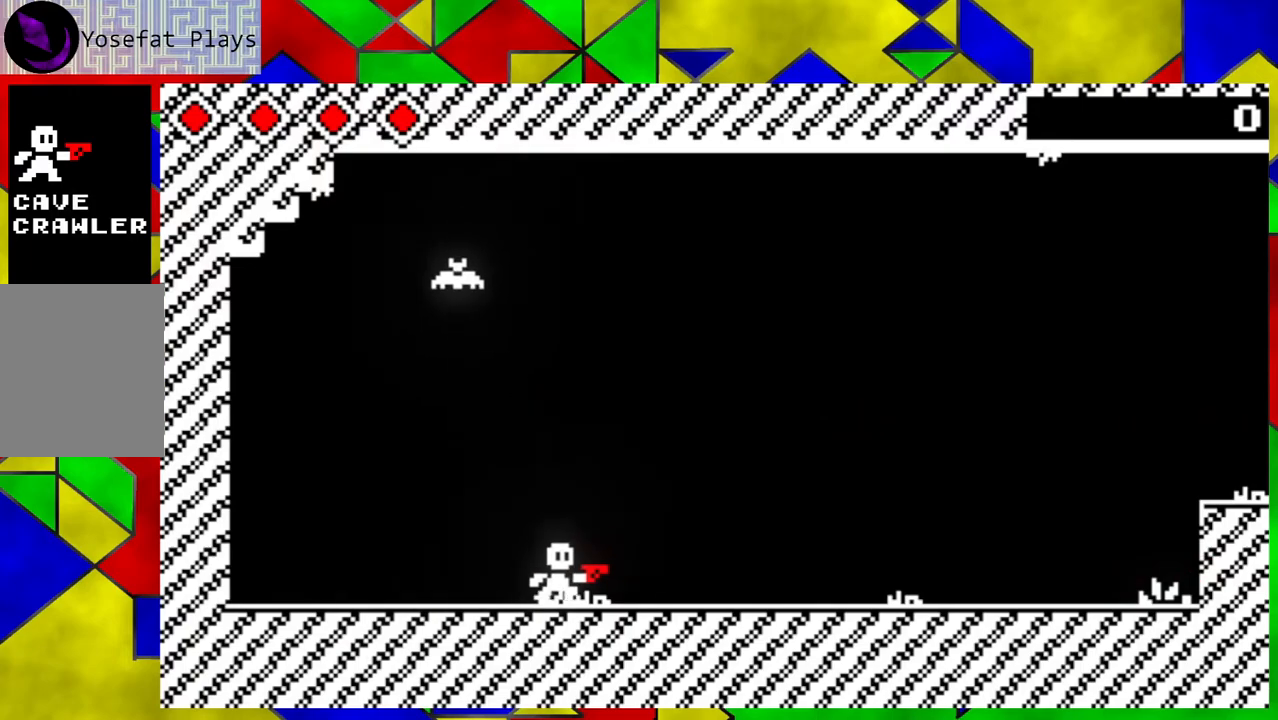
{"buttons": [], "left_stick": "center", "events": [[217, "left_stick", "left"], [383, "left_stick", "center"]]}
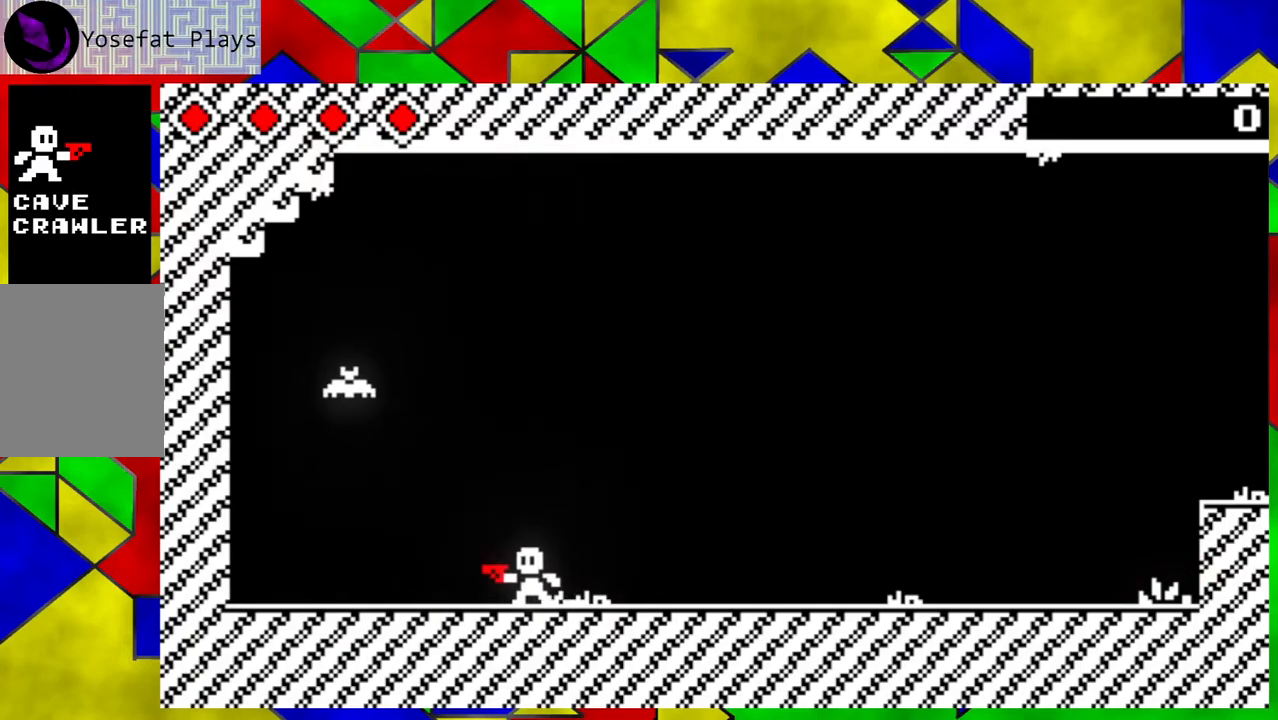
{"buttons": [], "left_stick": "center", "events": [[317, "Y", "down"], [433, "Y", "up"]]}
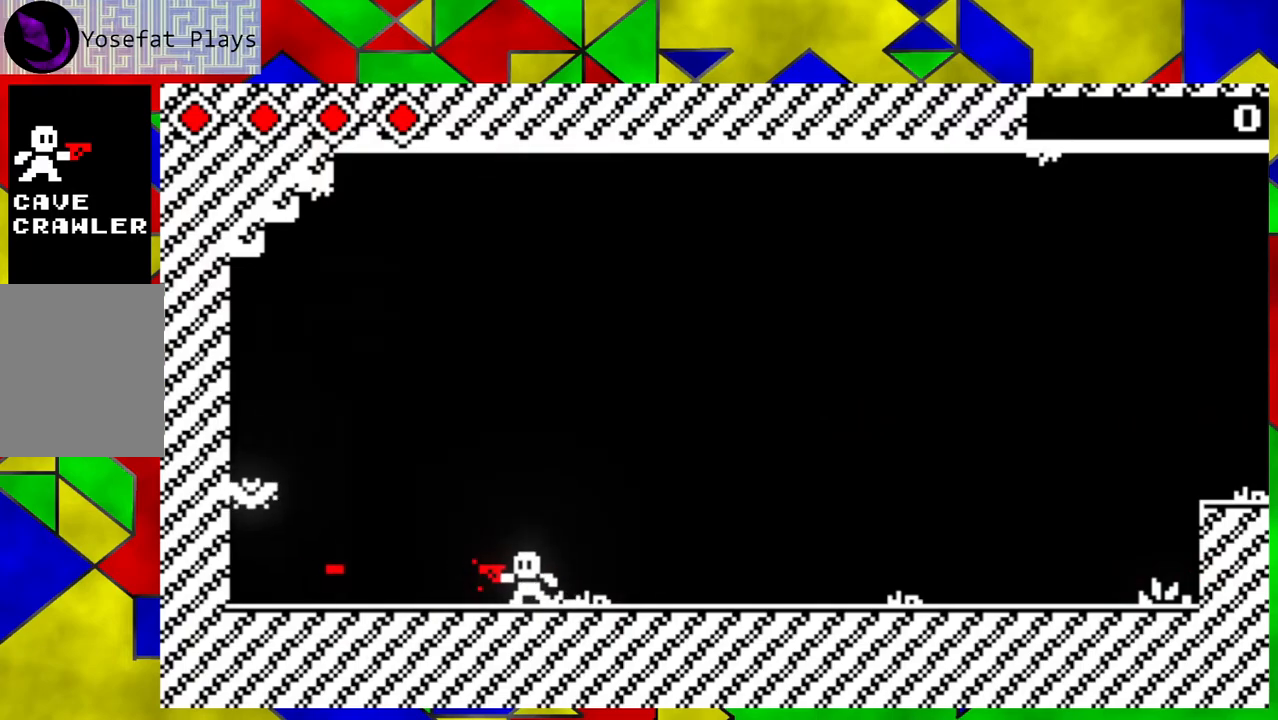
{"buttons": ["Y"], "left_stick": "center", "events": [[17, "Y", "down"], [100, "Y", "up"], [200, "Y", "down"], [267, "Y", "up"], [350, "Y", "down"], [450, "Y", "up"], [500, "Y", "down"]]}
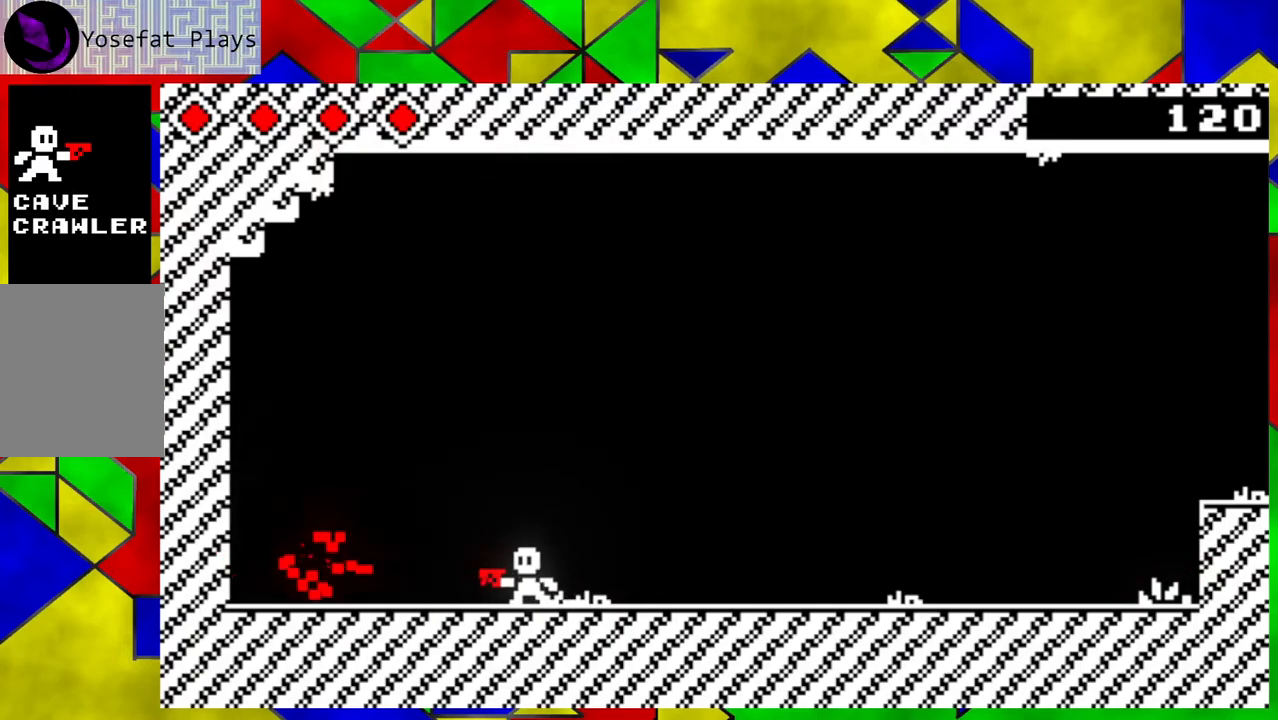
{"buttons": [], "left_stick": "down-right", "events": [[67, "Y", "up"], [200, "left_stick", "down-right"]]}
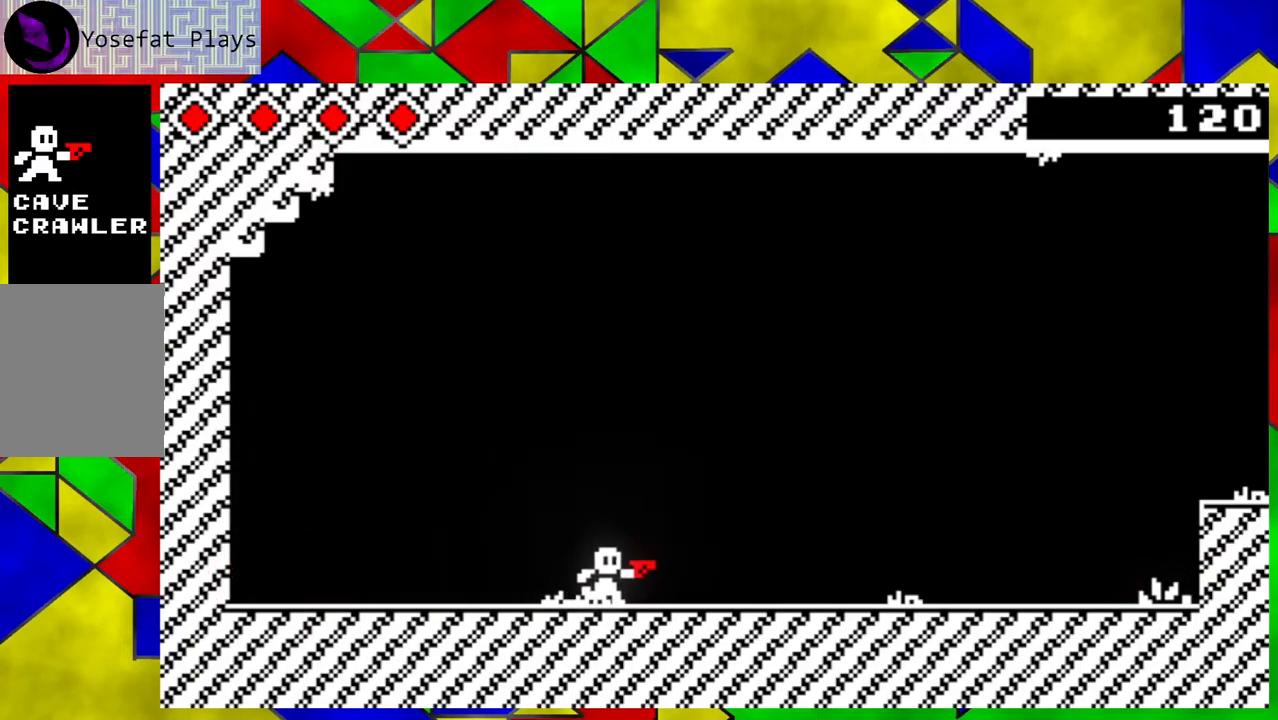
{"buttons": [], "left_stick": "down-right", "events": []}
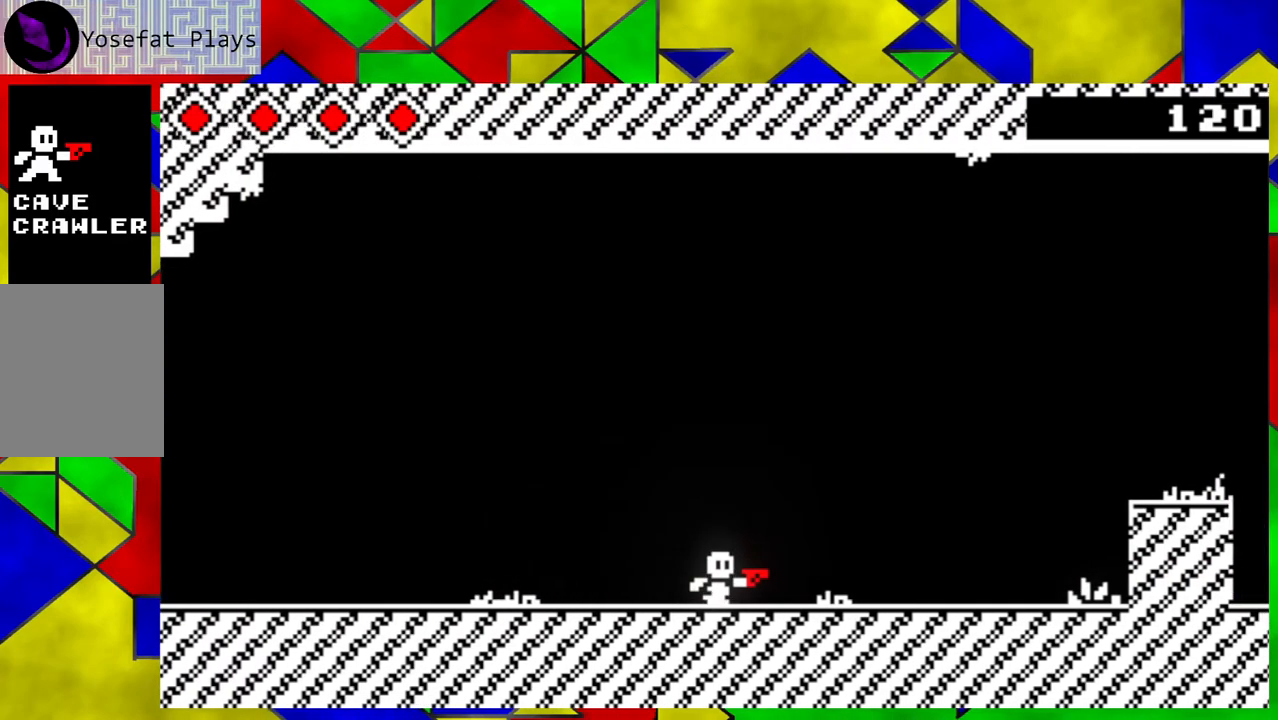
{"buttons": [], "left_stick": "down-right", "events": []}
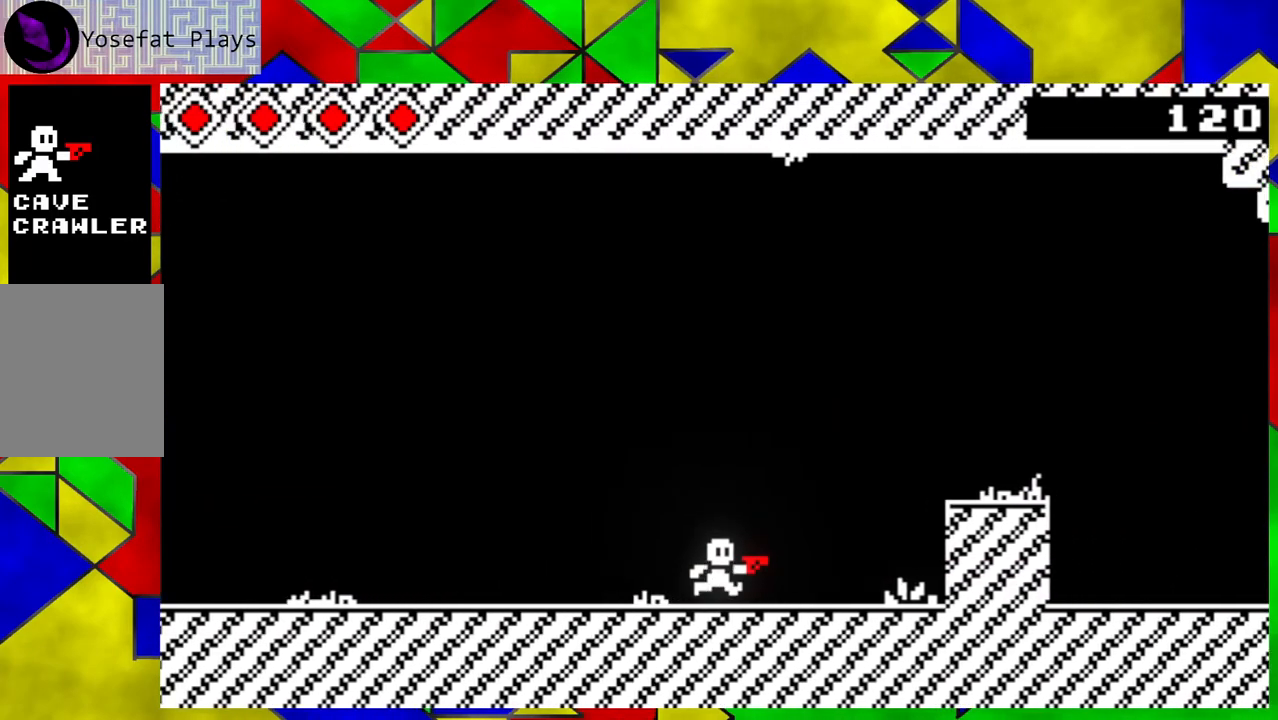
{"buttons": ["Y"], "left_stick": "center", "events": [[133, "Y", "down"], [133, "left_stick", "center"], [217, "Y", "up"], [350, "Y", "down"], [383, "Y", "up"], [483, "Y", "down"]]}
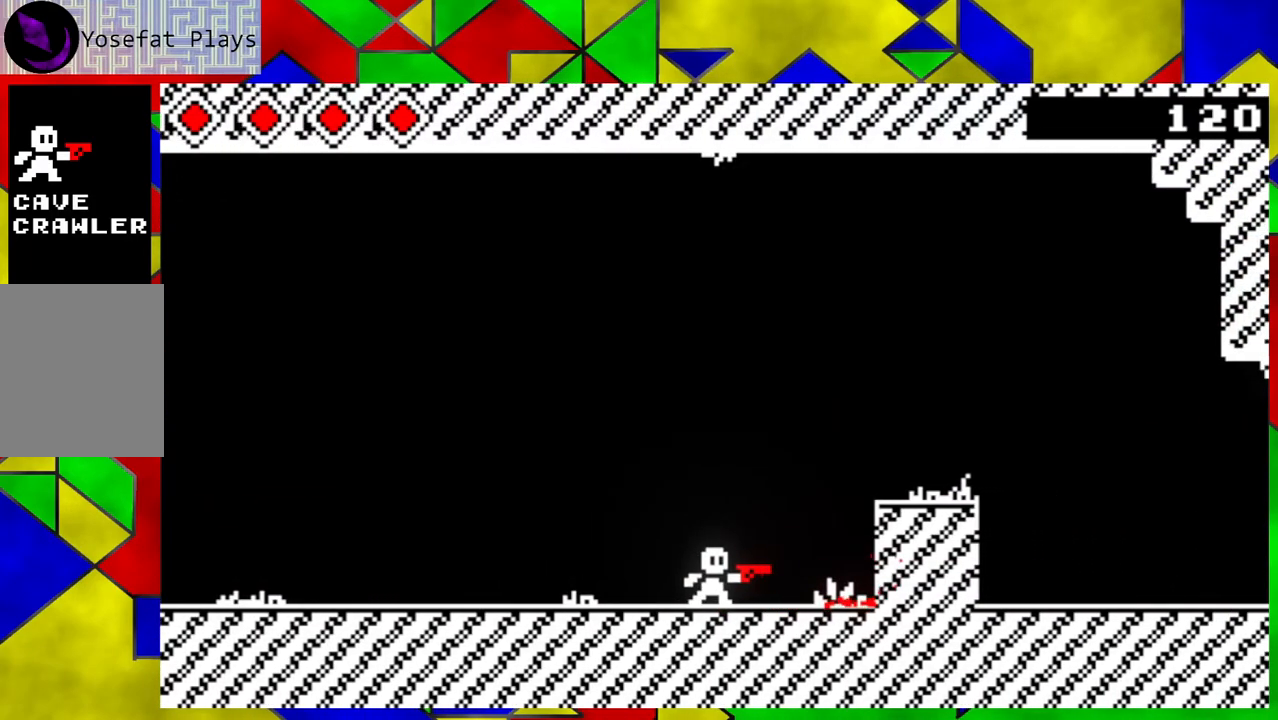
{"buttons": [], "left_stick": "center", "events": [[50, "Y", "up"], [117, "left_stick", "right"], [183, "Y", "down"], [233, "left_stick", "center"], [267, "Y", "up"], [367, "Y", "down"], [433, "Y", "up"]]}
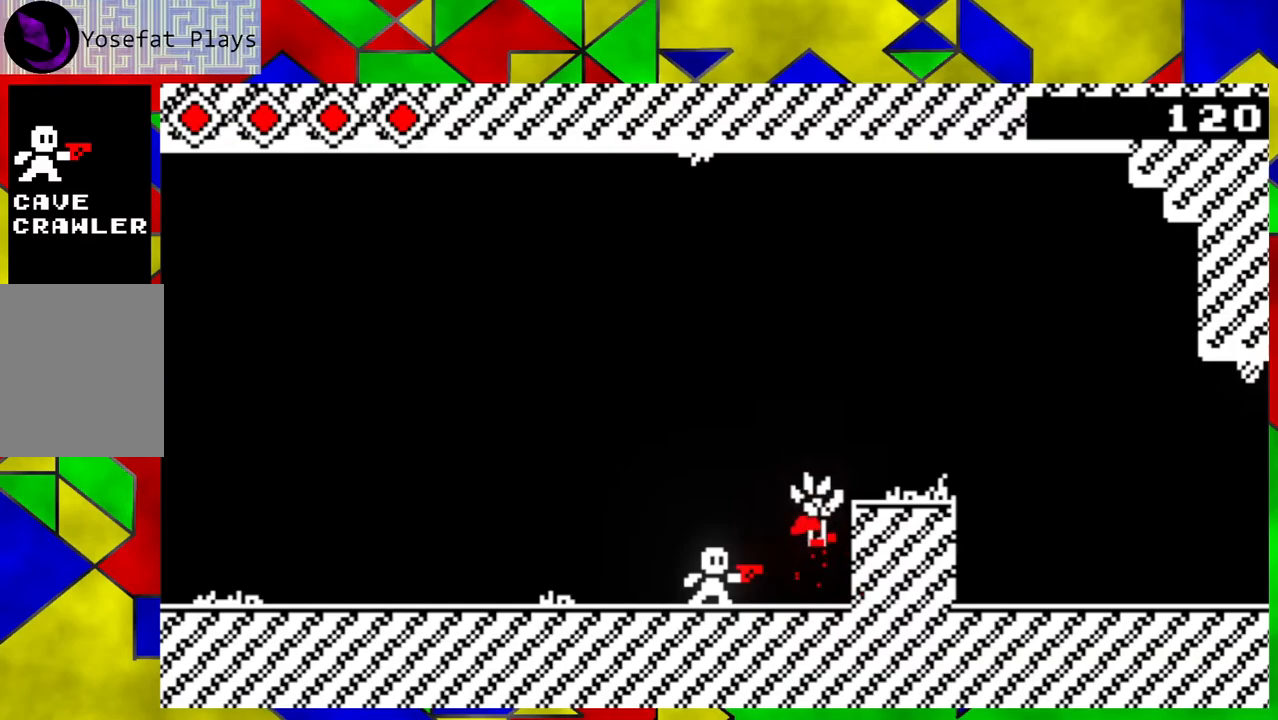
{"buttons": ["Y"], "left_stick": "center", "events": [[33, "Y", "down"], [117, "Y", "up"], [200, "Y", "down"], [283, "Y", "up"], [367, "Y", "down"], [450, "Y", "up"], [500, "Y", "down"]]}
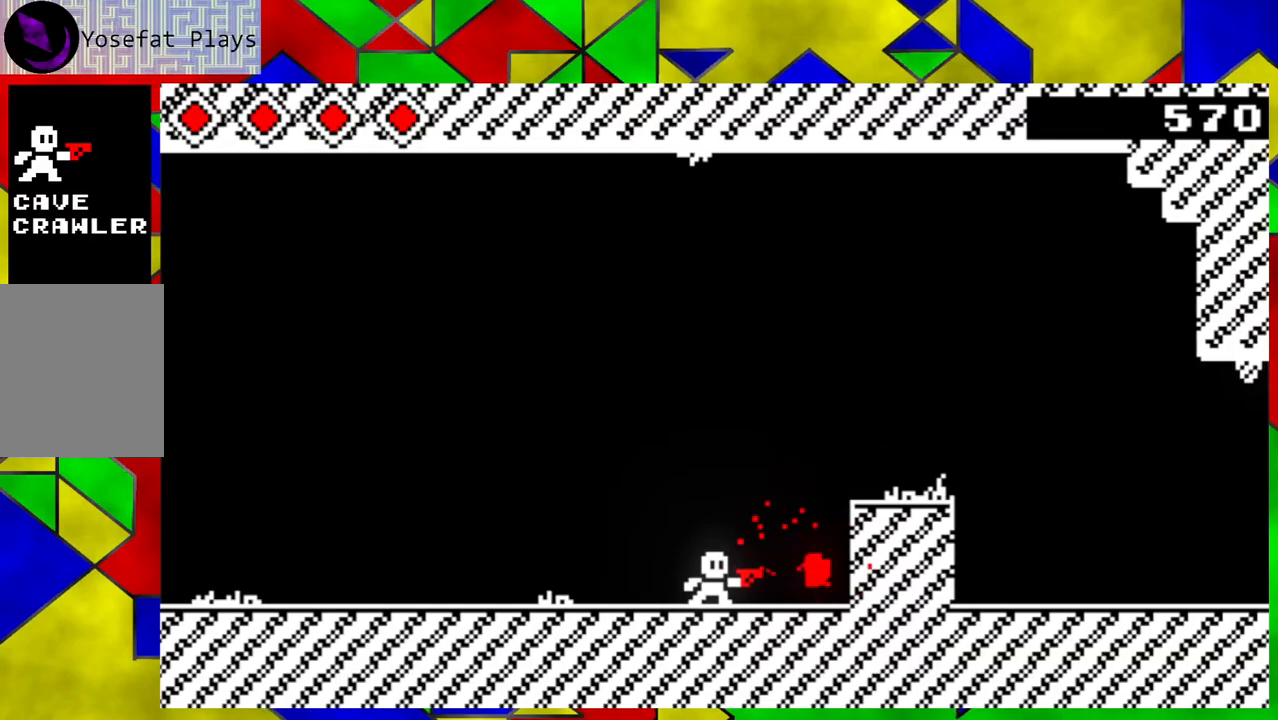
{"buttons": ["B"], "left_stick": "down-right", "events": [[83, "Y", "up"], [150, "Y", "down"], [250, "Y", "up"], [333, "left_stick", "down-right"], [450, "B", "down"]]}
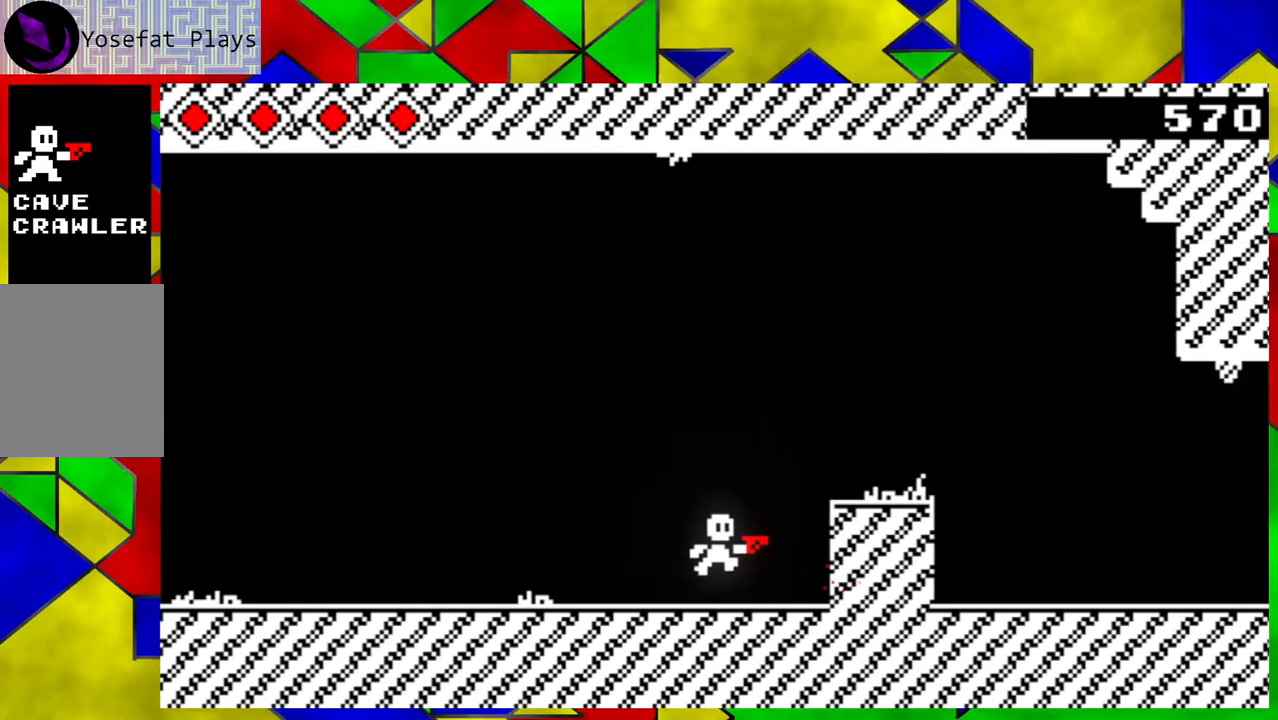
{"buttons": [], "left_stick": "down-right", "events": [[267, "B", "up"]]}
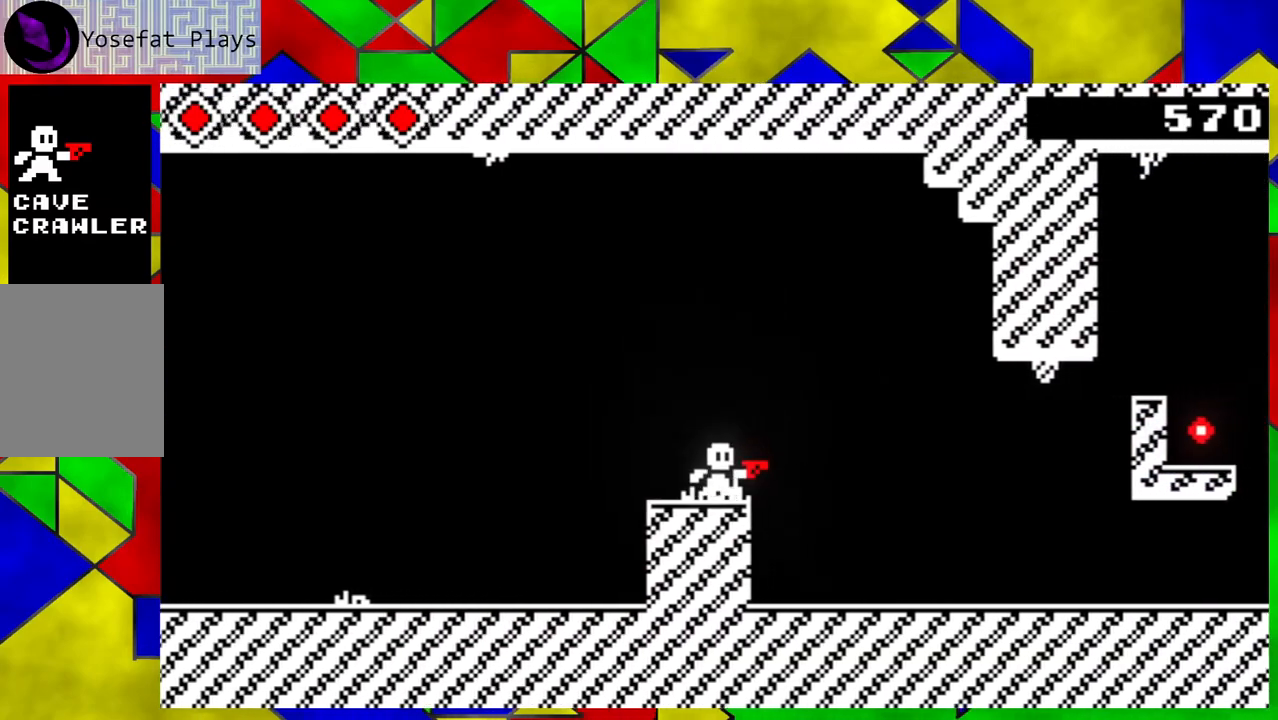
{"buttons": [], "left_stick": "center", "events": [[383, "left_stick", "center"]]}
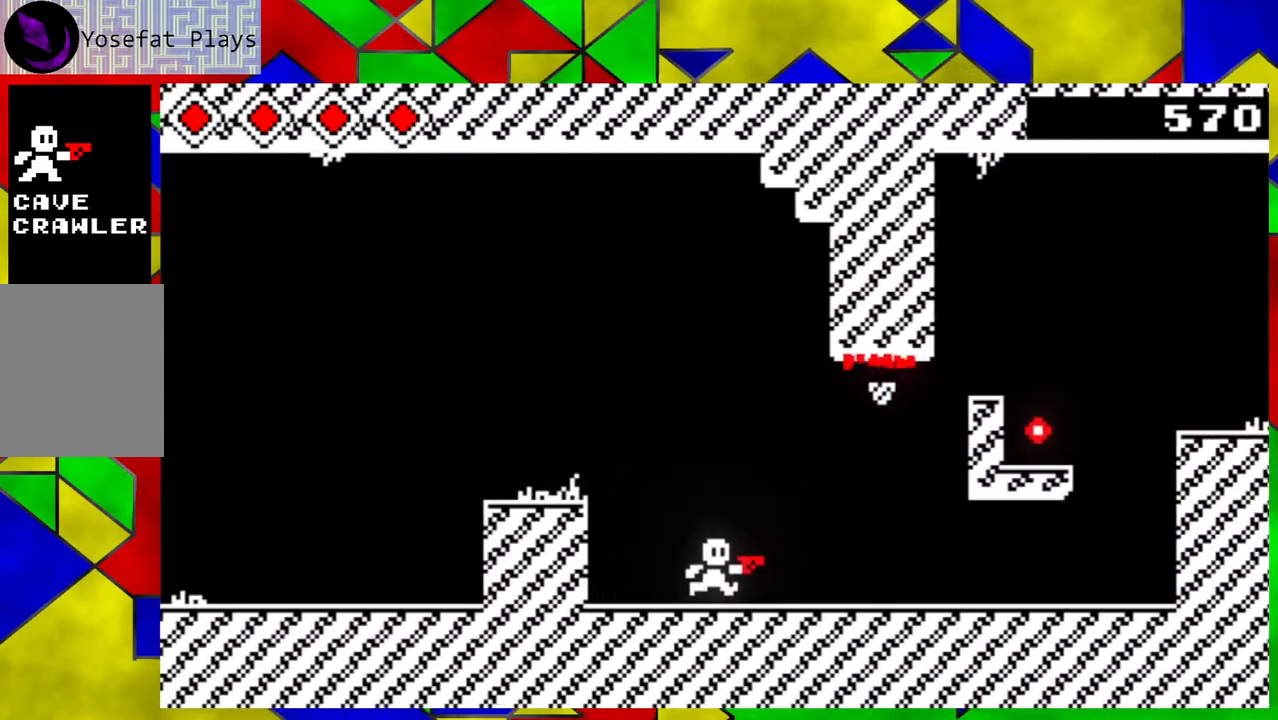
{"buttons": [], "left_stick": "right", "events": [[350, "left_stick", "right"]]}